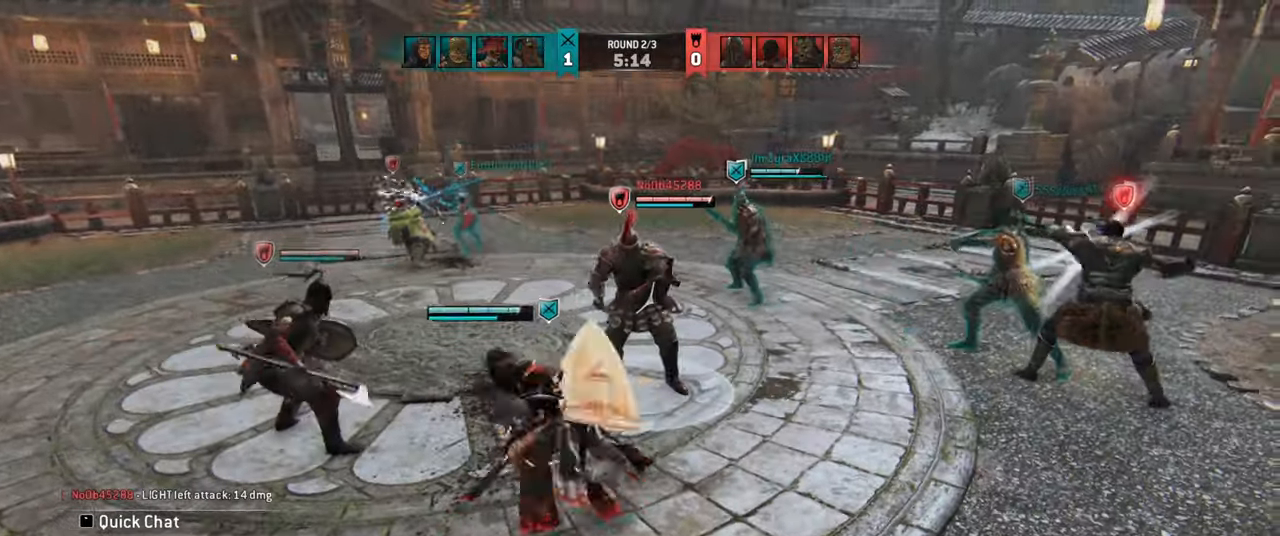
Gameplay with keyboard and mouse; each line is a JSON object with the keys and mouse buttons held at the frame after it. "events" lists presses ("down") and releases ("up") of "a", "ctrl", "d", "e", "q", "s", "shift", "space", "w", "mouse_left", "mouse_wheel", "mouse_right", "mouse_mb4" and "mouse_mb5" between this image and that frame as [ms after this image, input, new state], when the widget could be followed in between. "mouse_left", "mouse_wheel", "mouse_right", "mouse_mb4", "mouse_mb5" = the "left", "wheel", "right", "mb4", "mb5" buttons of the "mouse" list. No other keys are recorded. "wheel" means that the mouse wheel is clicked or scrolled. Mouse movement is not recorded.
{"keys": [], "mouse": [], "events": []}
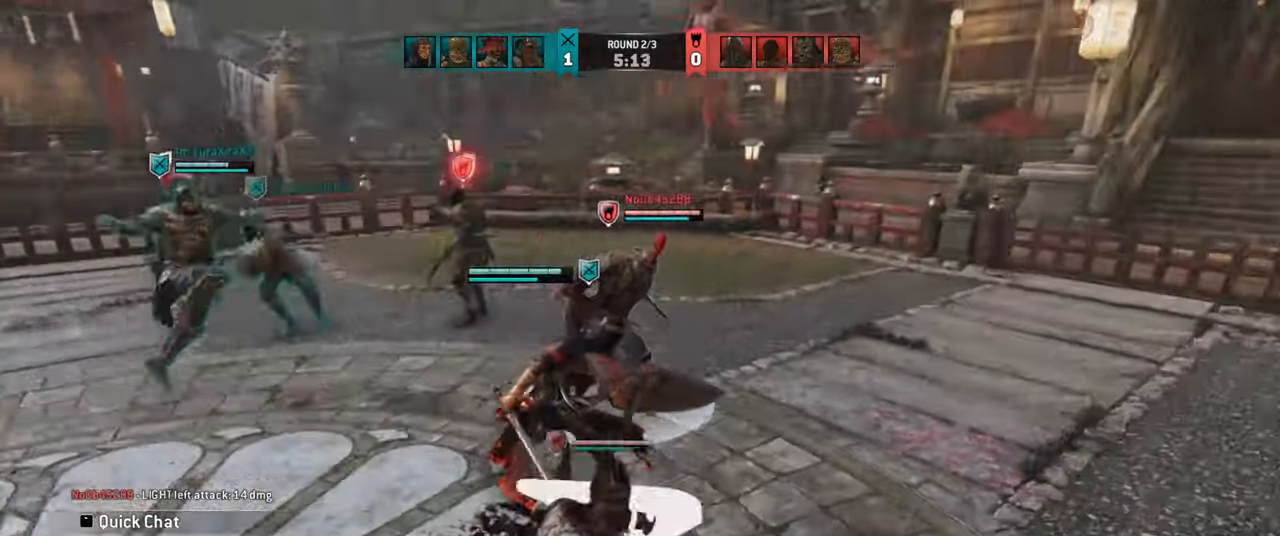
{"keys": [], "mouse": ["mb4"], "events": [[16, "mouse_mb4", "down"], [133, "mouse_mb4", "up"], [300, "mouse_mb4", "down"]]}
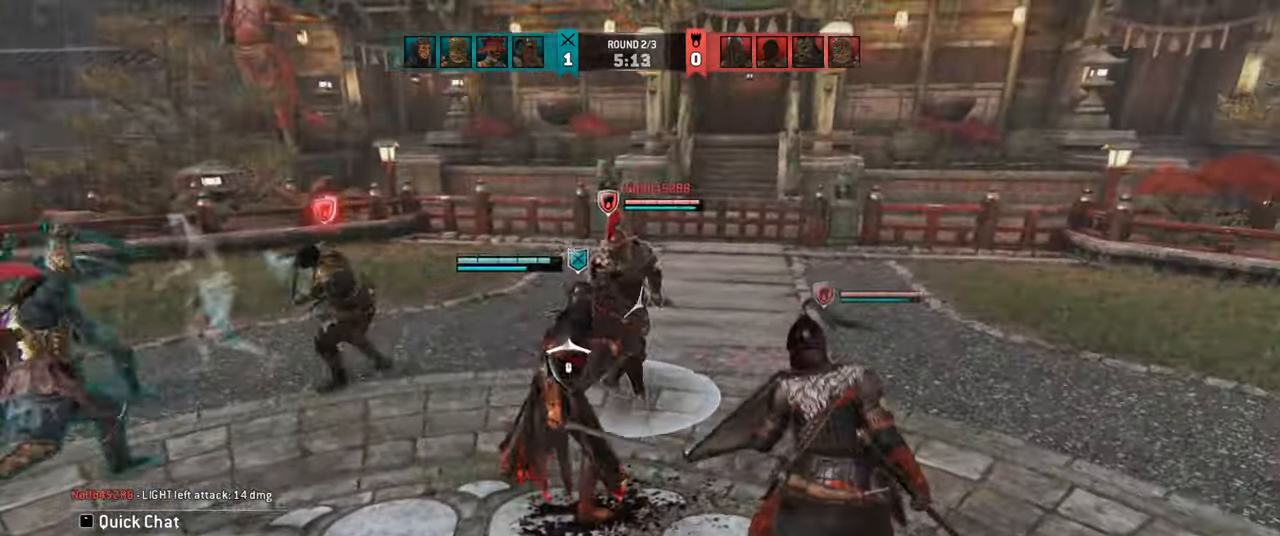
{"keys": ["a"], "mouse": ["mb4"], "events": [[233, "a", "down"]]}
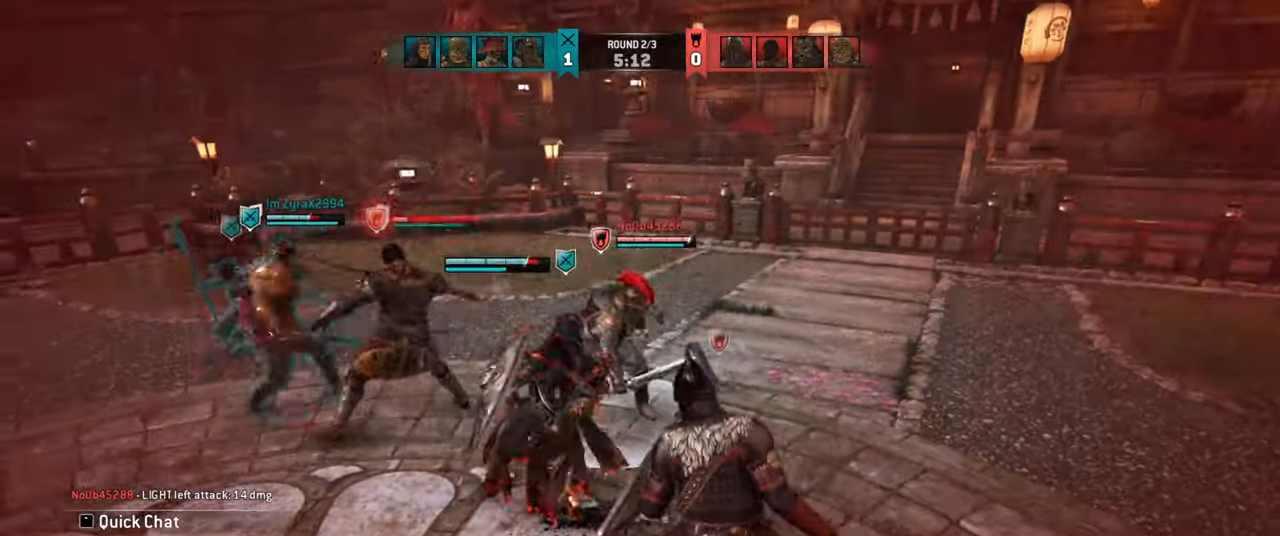
{"keys": ["d"], "mouse": [], "events": [[50, "mouse_mb4", "up"], [150, "a", "up"], [216, "d", "down"]]}
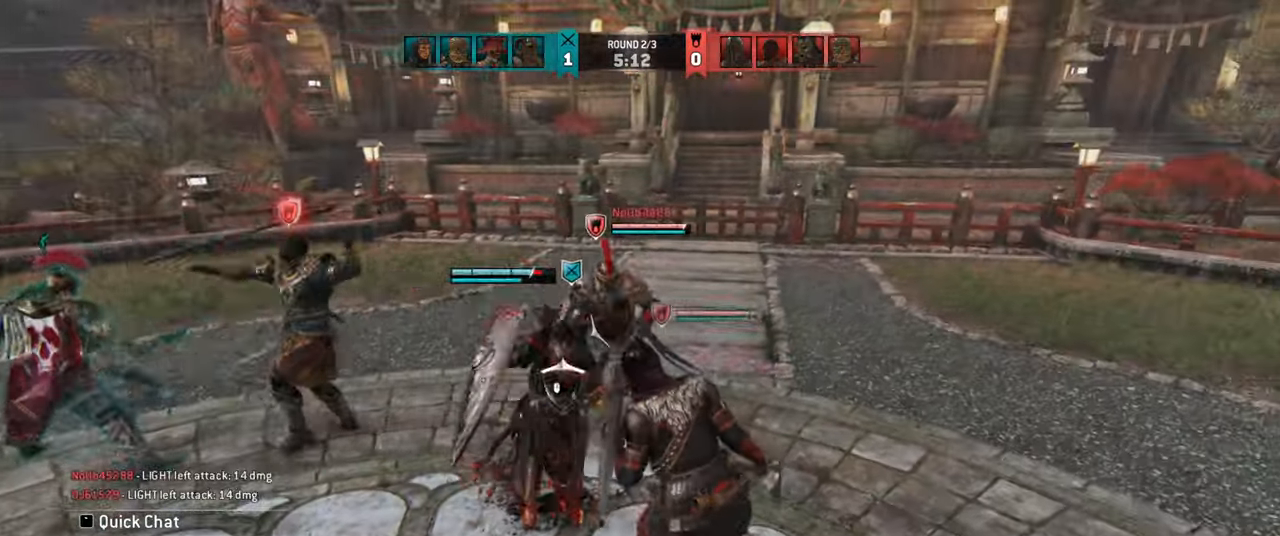
{"keys": ["d"], "mouse": [], "events": []}
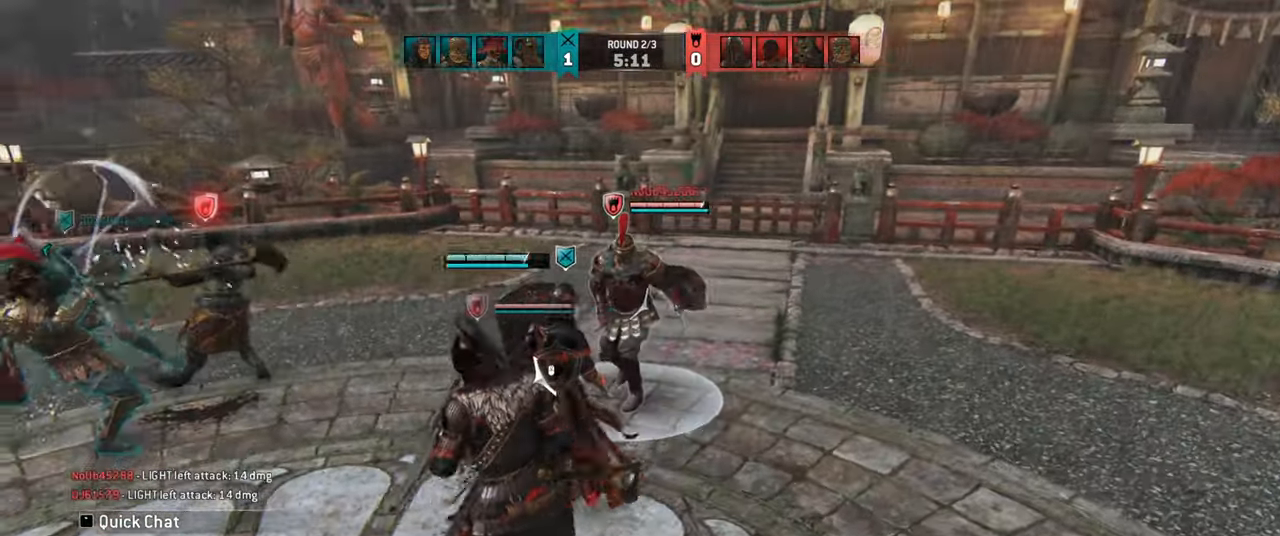
{"keys": ["d", "w"], "mouse": [], "events": [[66, "w", "down"]]}
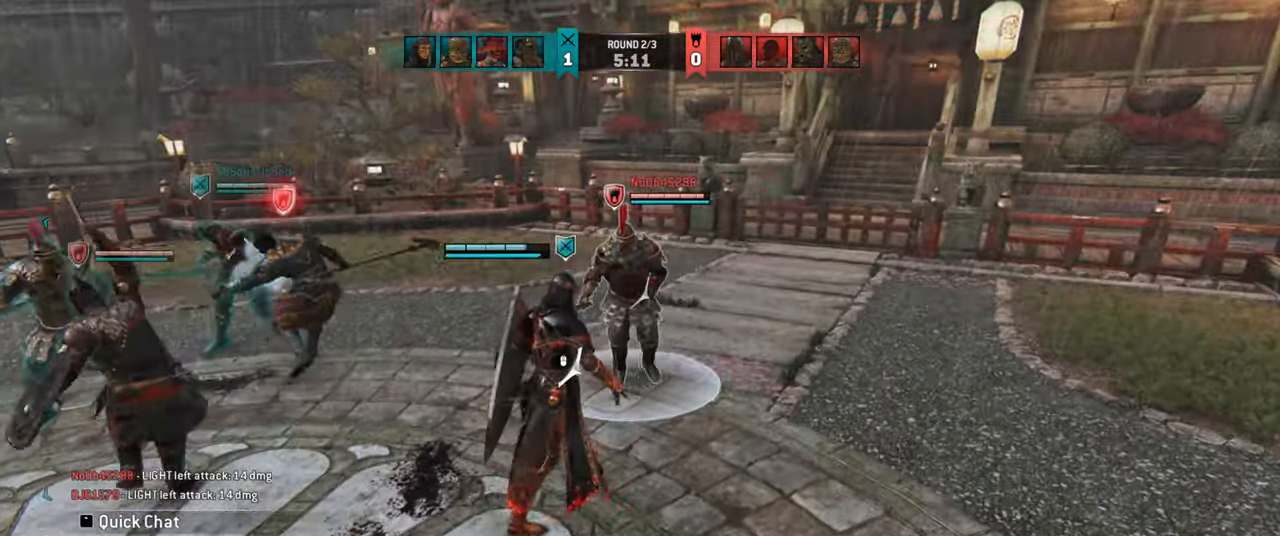
{"keys": ["d"], "mouse": [], "events": [[466, "w", "up"]]}
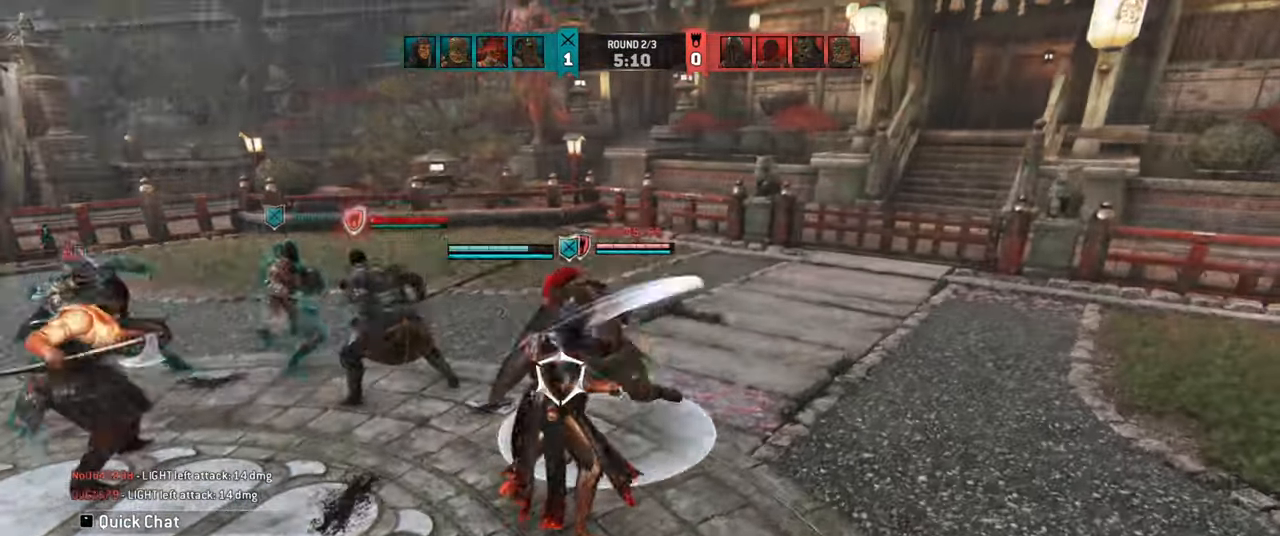
{"keys": ["d"], "mouse": [], "events": [[216, "w", "down"], [433, "w", "up"]]}
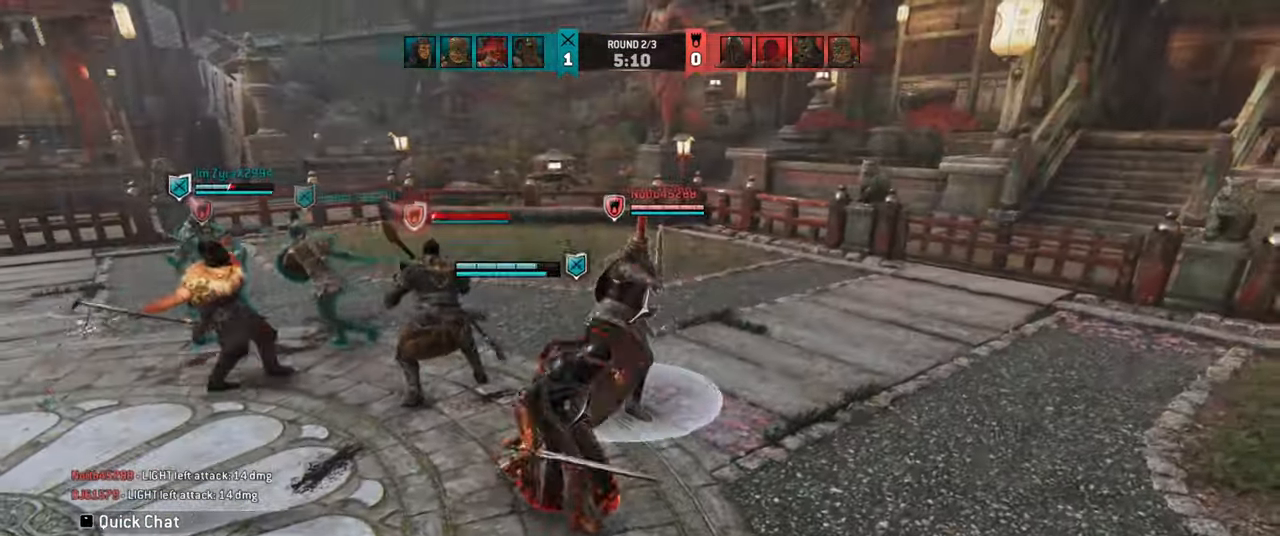
{"keys": [], "mouse": [], "events": [[33, "d", "up"]]}
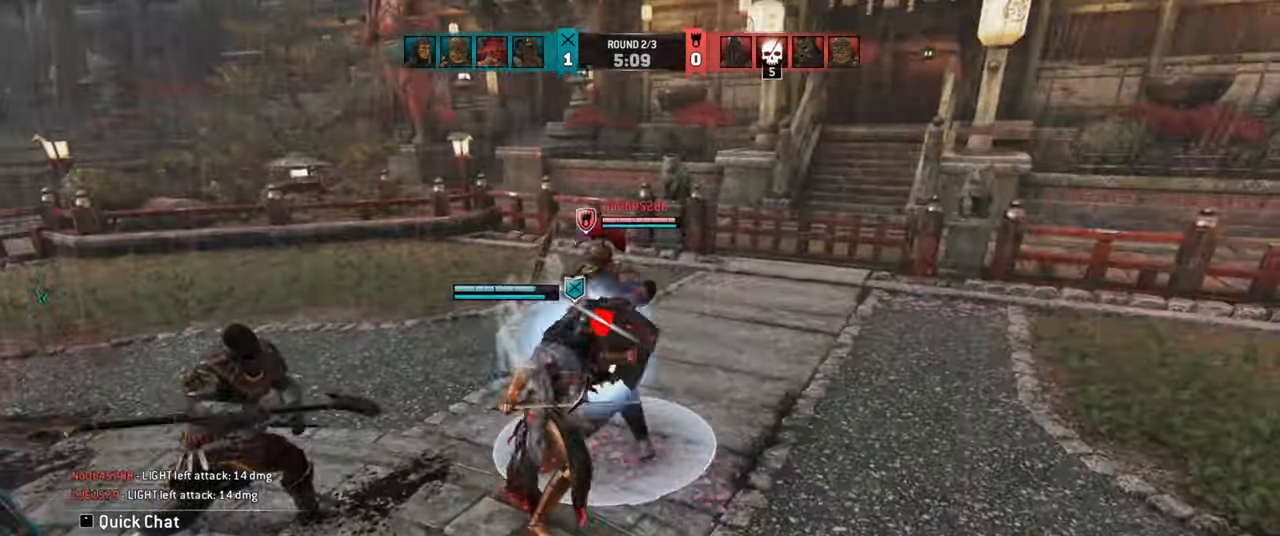
{"keys": [], "mouse": [], "events": []}
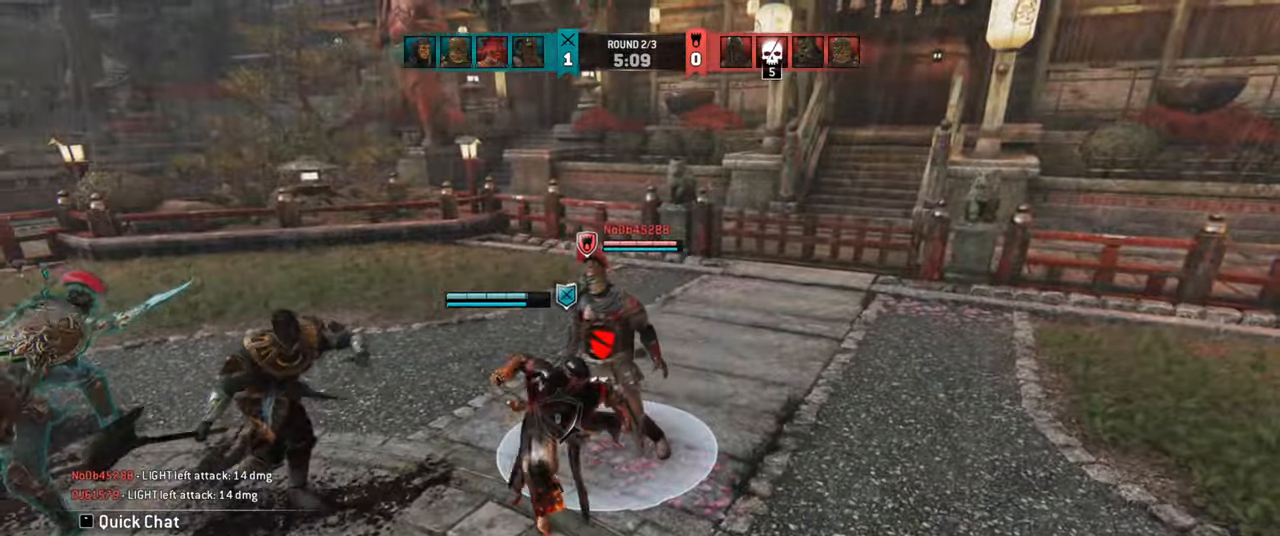
{"keys": [], "mouse": ["mb4"], "events": [[350, "mouse_mb4", "down"]]}
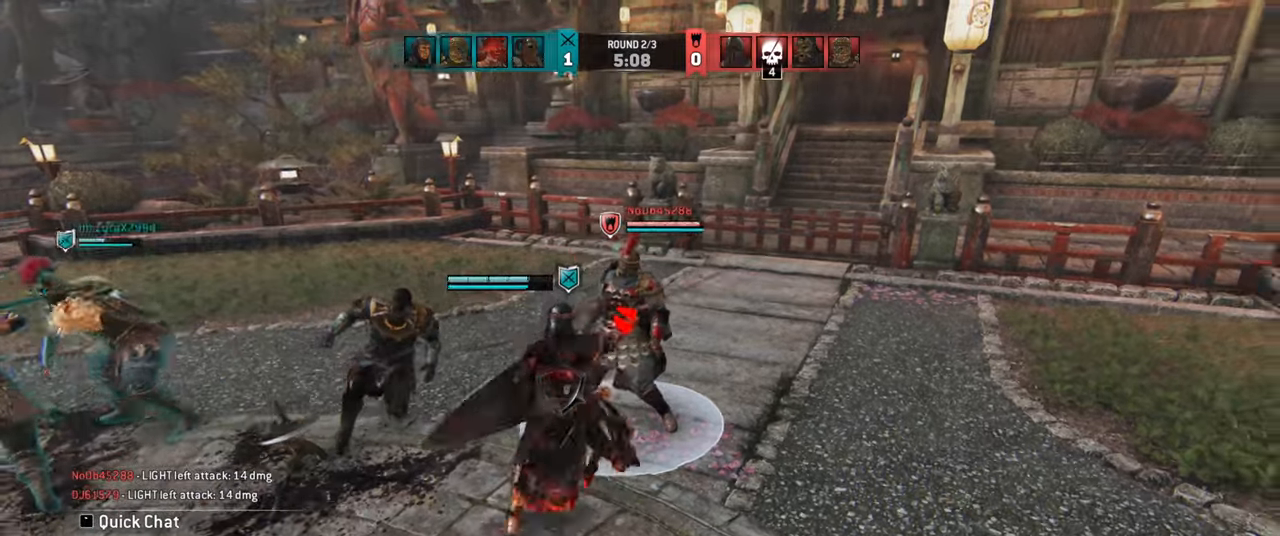
{"keys": [], "mouse": []}
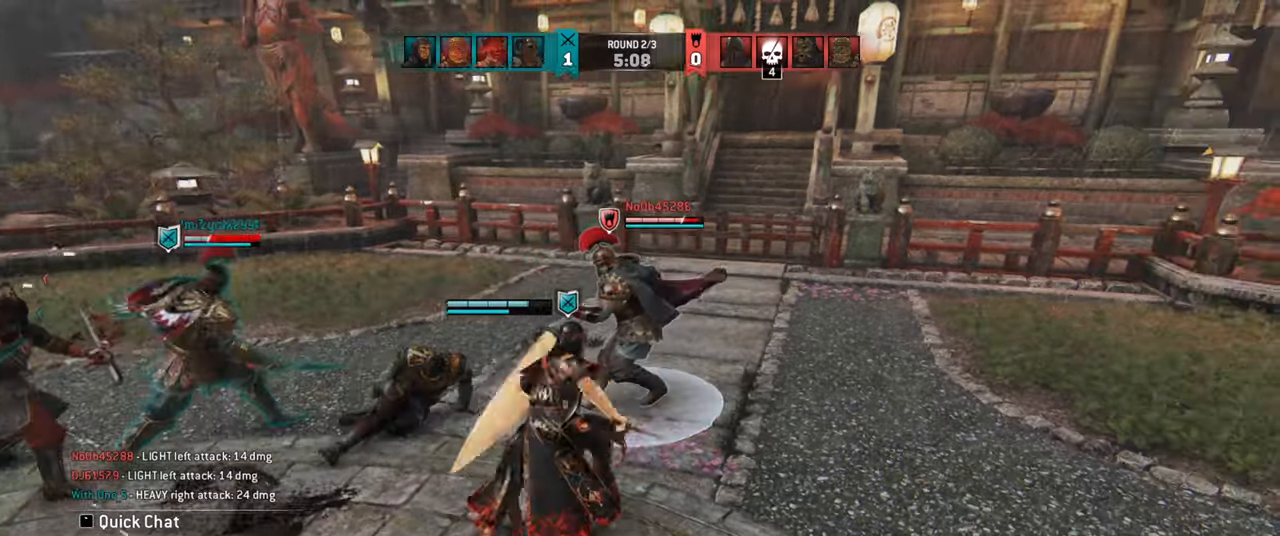
{"keys": ["d"], "mouse": [], "events": [[217, "e", "down"], [284, "e", "up"], [417, "d", "down"]]}
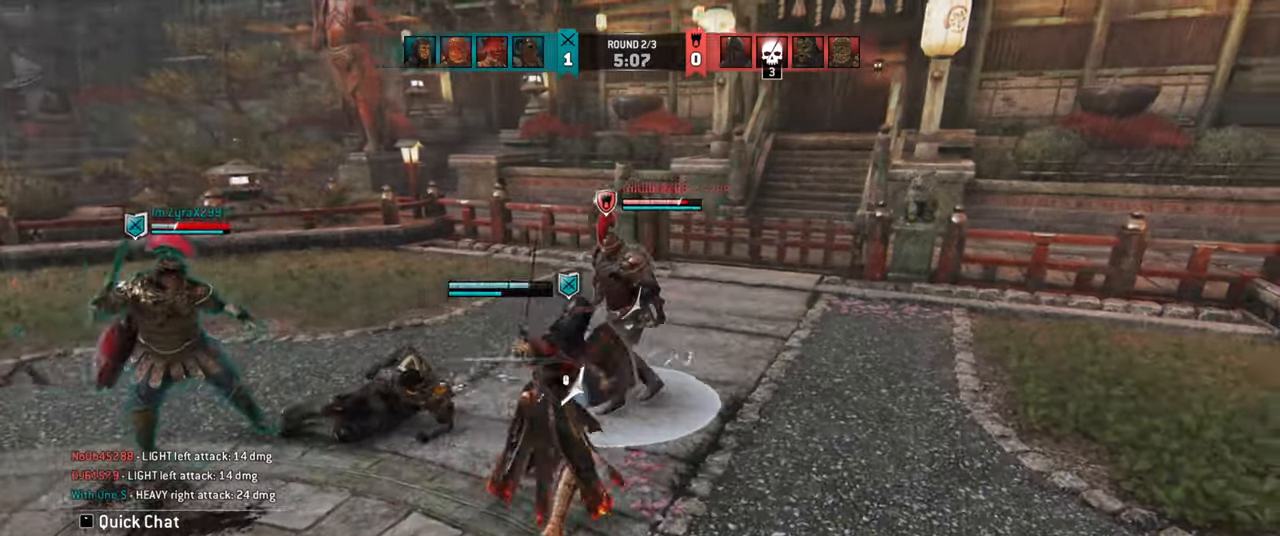
{"keys": ["d"], "mouse": [], "events": []}
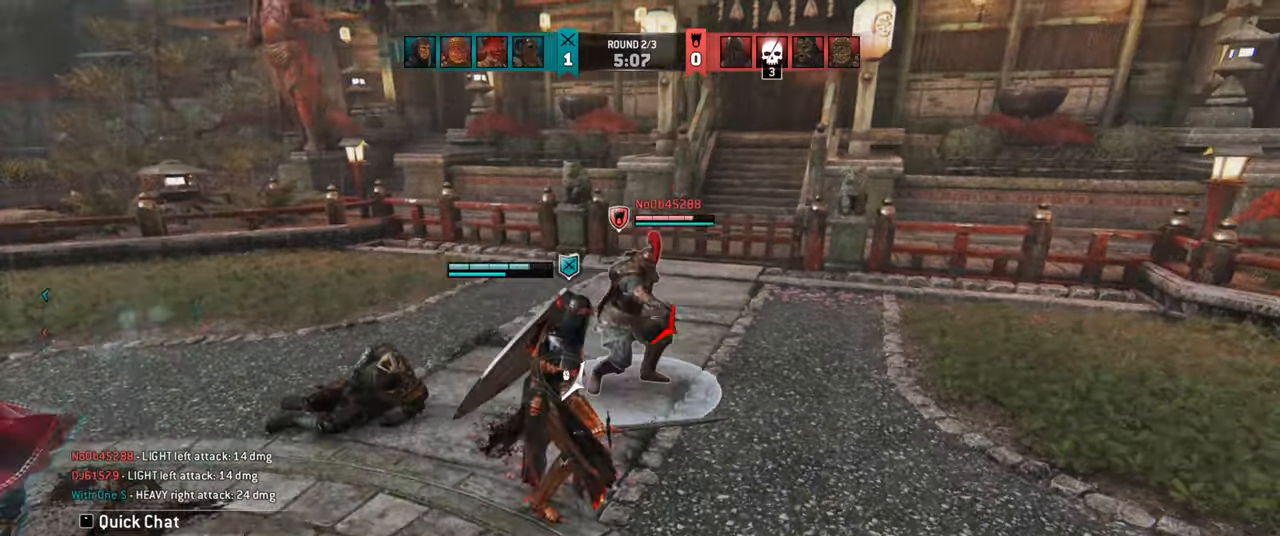
{"keys": ["d"], "mouse": [], "events": []}
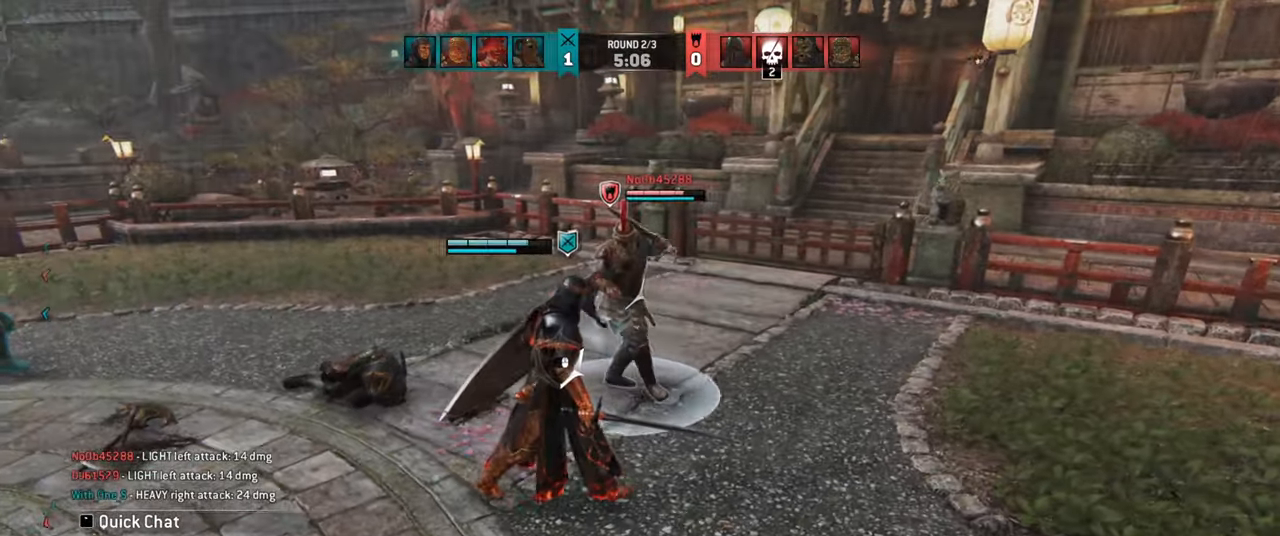
{"keys": ["d"], "mouse": [], "events": []}
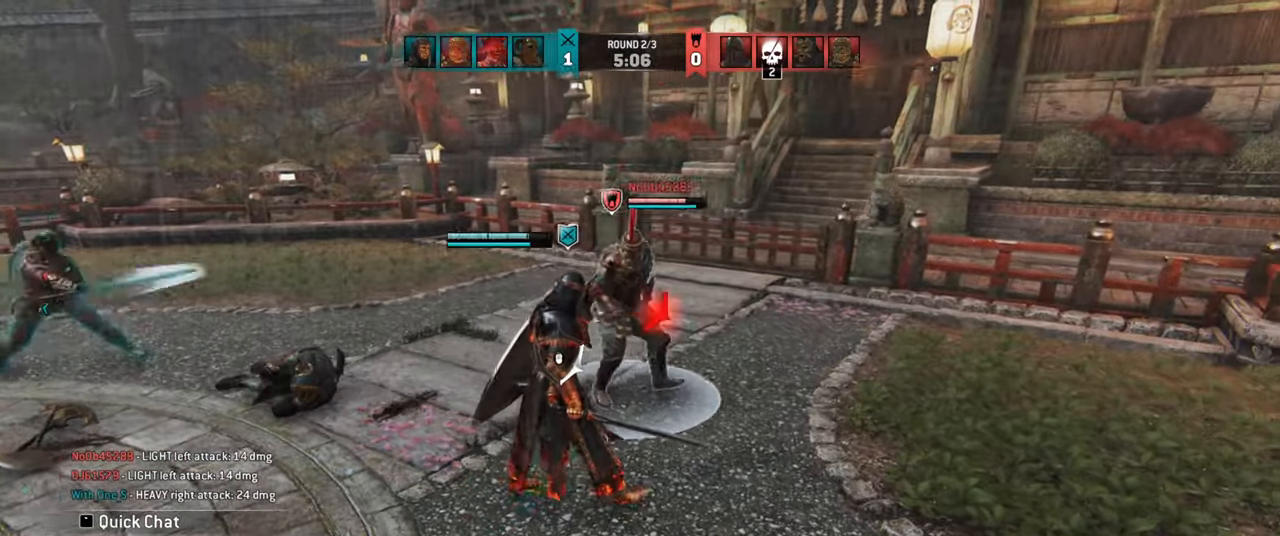
{"keys": ["d"], "mouse": [], "events": []}
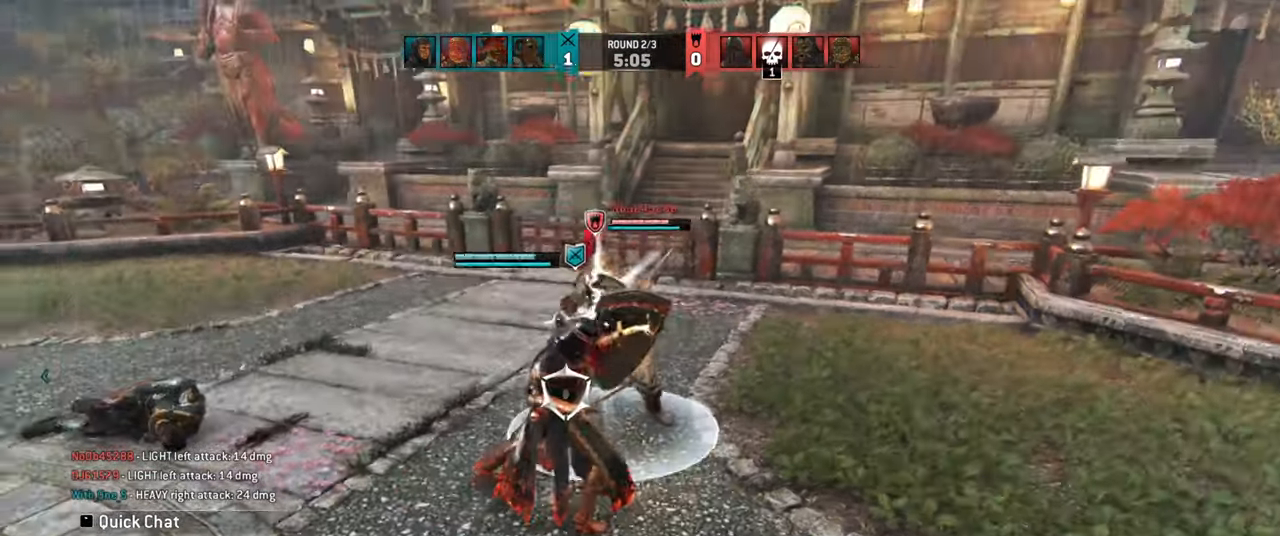
{"keys": [], "mouse": [], "events": [[50, "w", "down"], [100, "d", "up"], [200, "space", "down"], [284, "space", "up"], [317, "w", "up"]]}
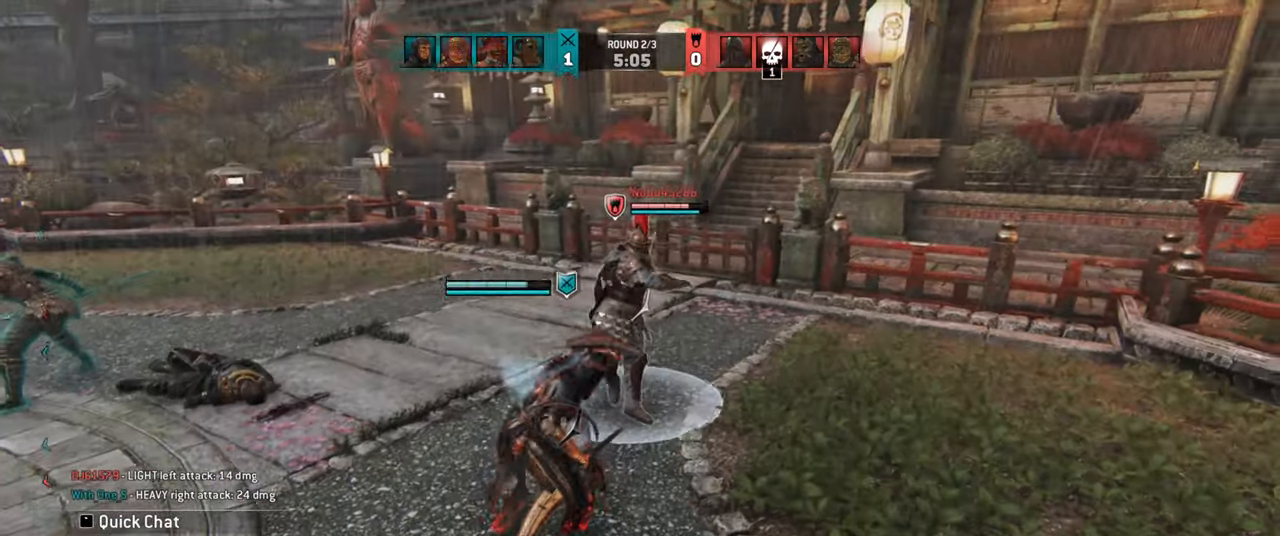
{"keys": ["d"], "mouse": [], "events": [[234, "d", "down"]]}
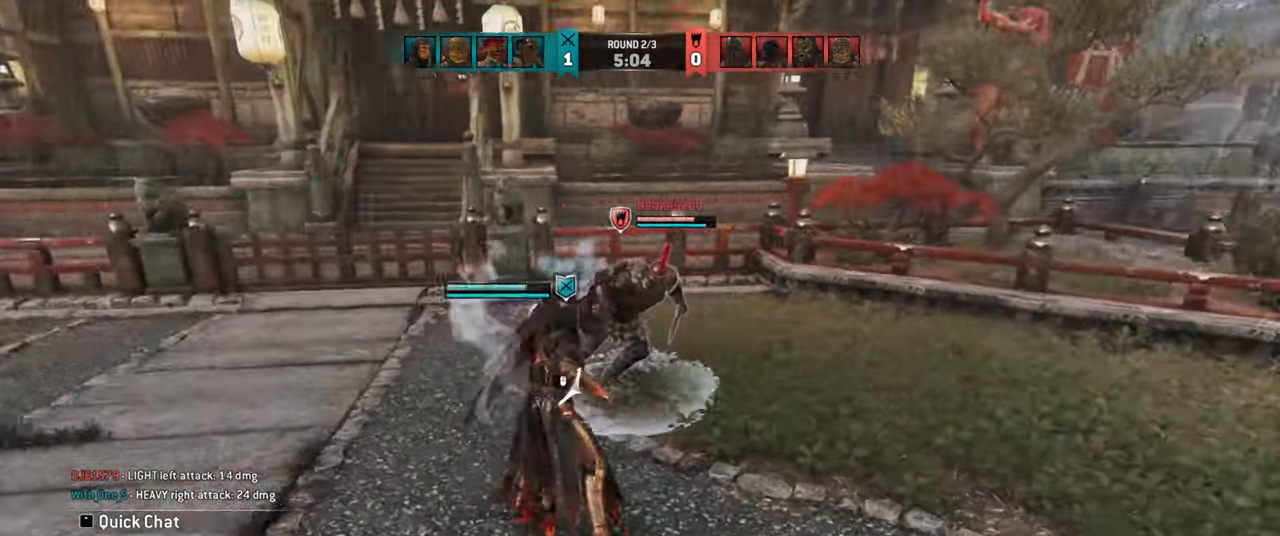
{"keys": ["a"], "mouse": [], "events": [[300, "d", "up"], [367, "a", "down"]]}
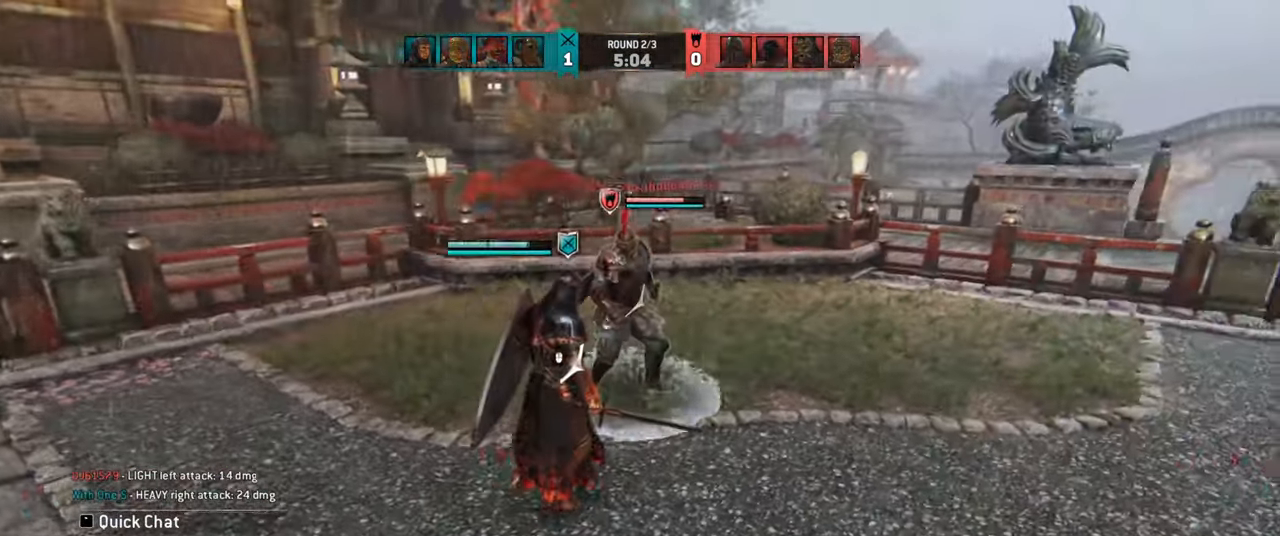
{"keys": [], "mouse": []}
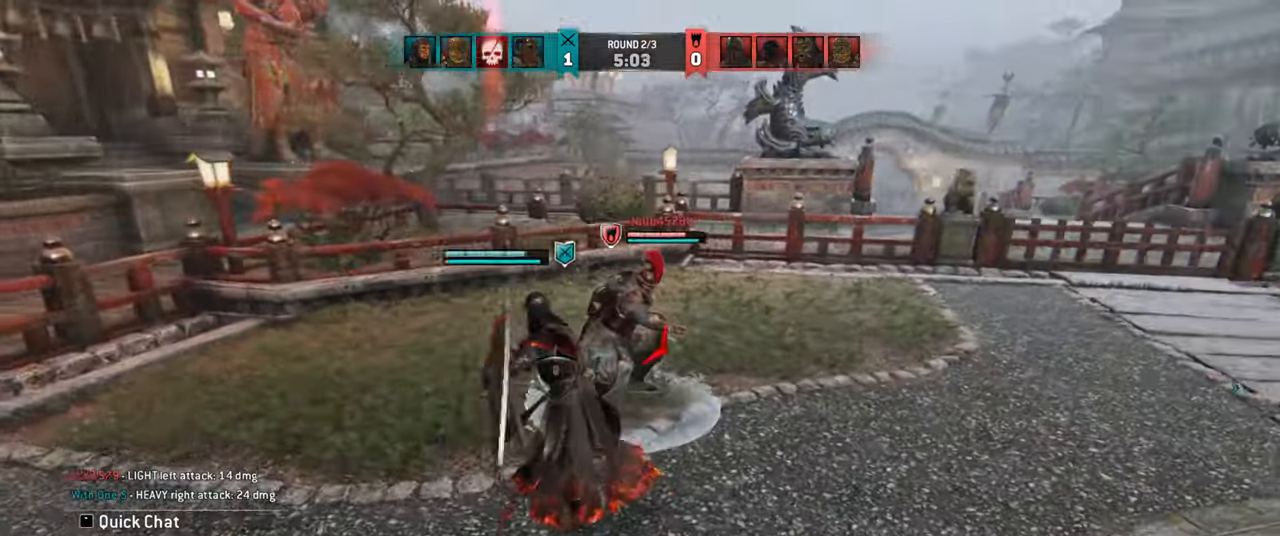
{"keys": [], "mouse": [], "events": []}
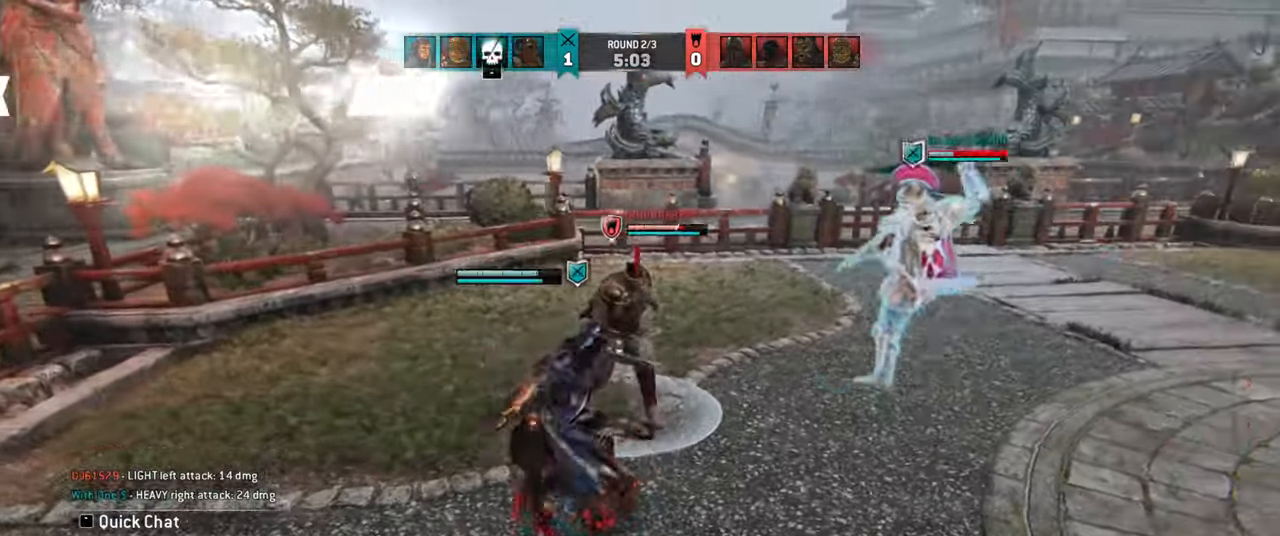
{"keys": ["a"], "mouse": [], "events": [[183, "e", "down"], [233, "e", "up"], [316, "a", "down"]]}
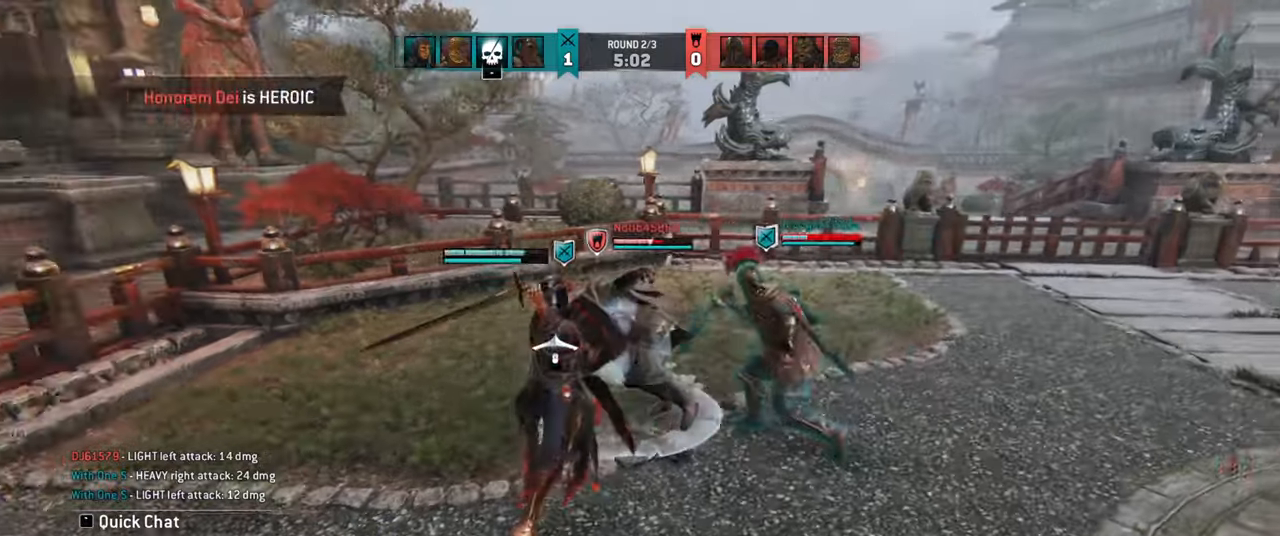
{"keys": ["a"], "mouse": [], "events": []}
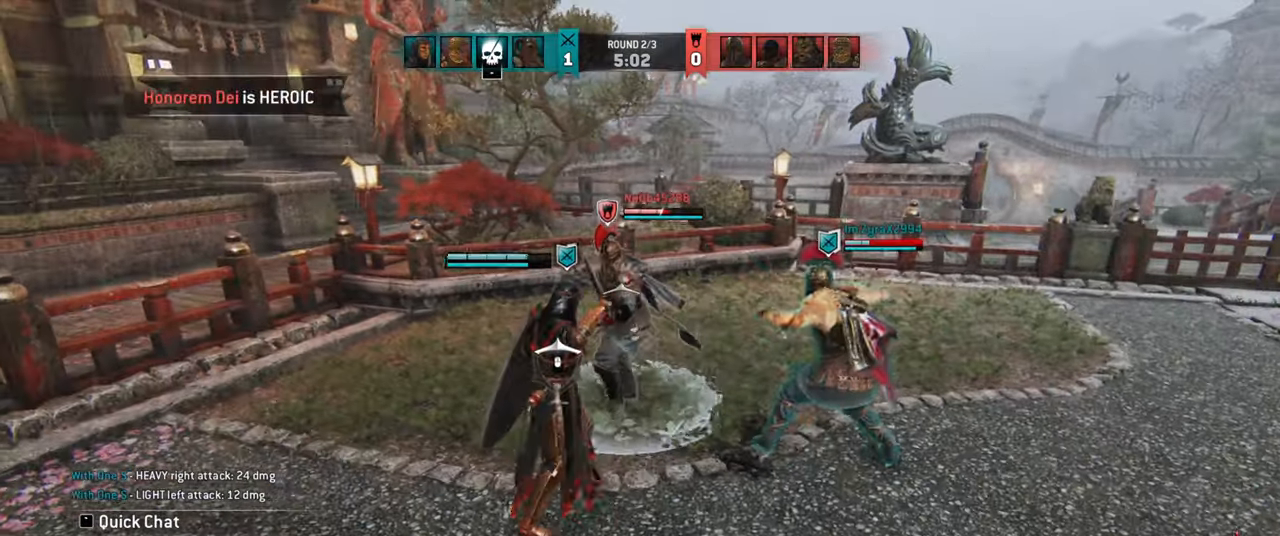
{"keys": ["a"], "mouse": [], "events": []}
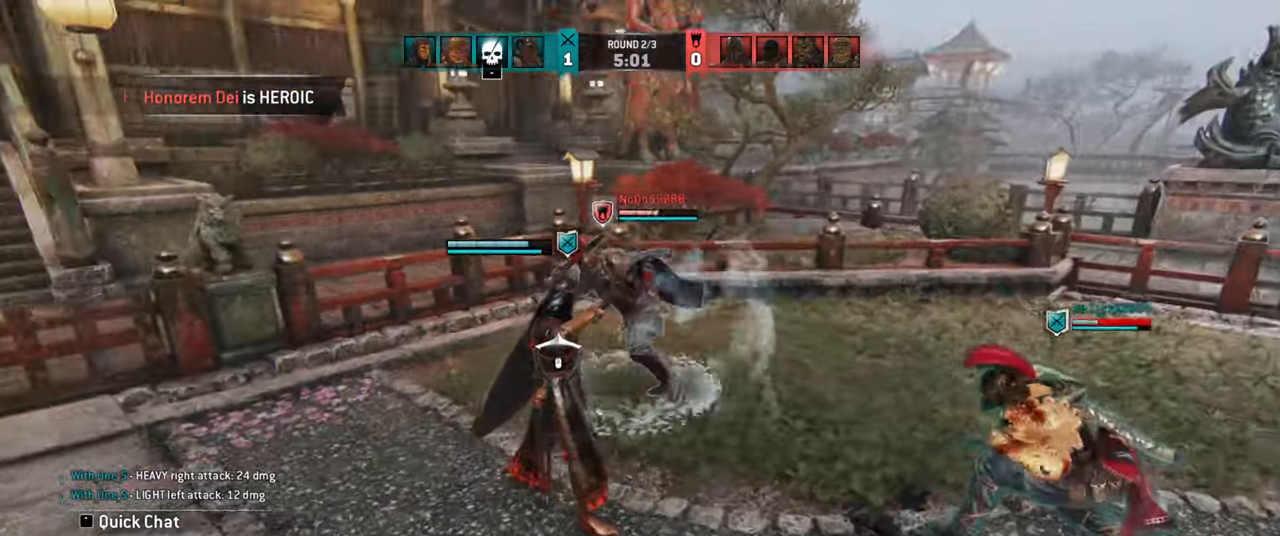
{"keys": ["a"], "mouse": [], "events": []}
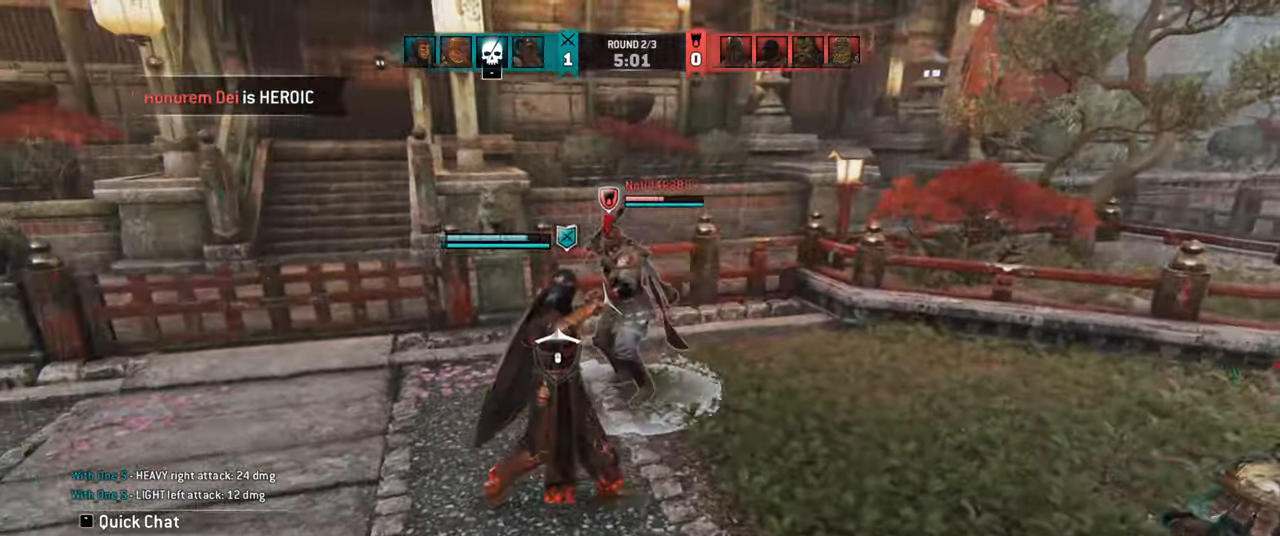
{"keys": ["a"], "mouse": ["mb4"], "events": [[150, "mouse_mb4", "down"]]}
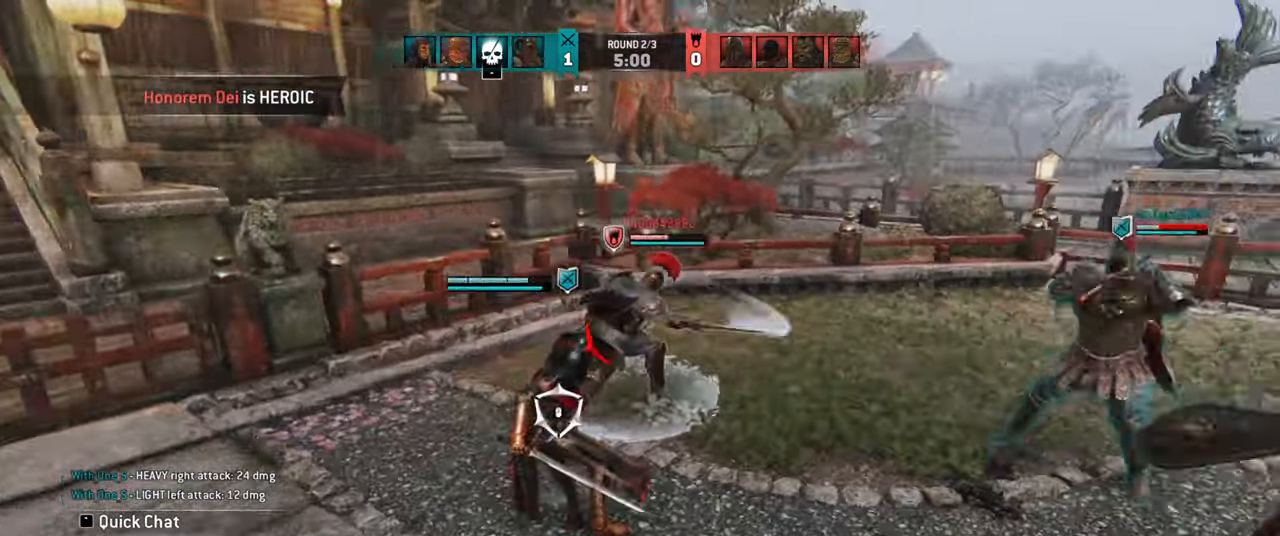
{"keys": ["a"], "mouse": ["mb4"], "events": [[300, "mouse_mb4", "up"], [383, "mouse_mb4", "down"]]}
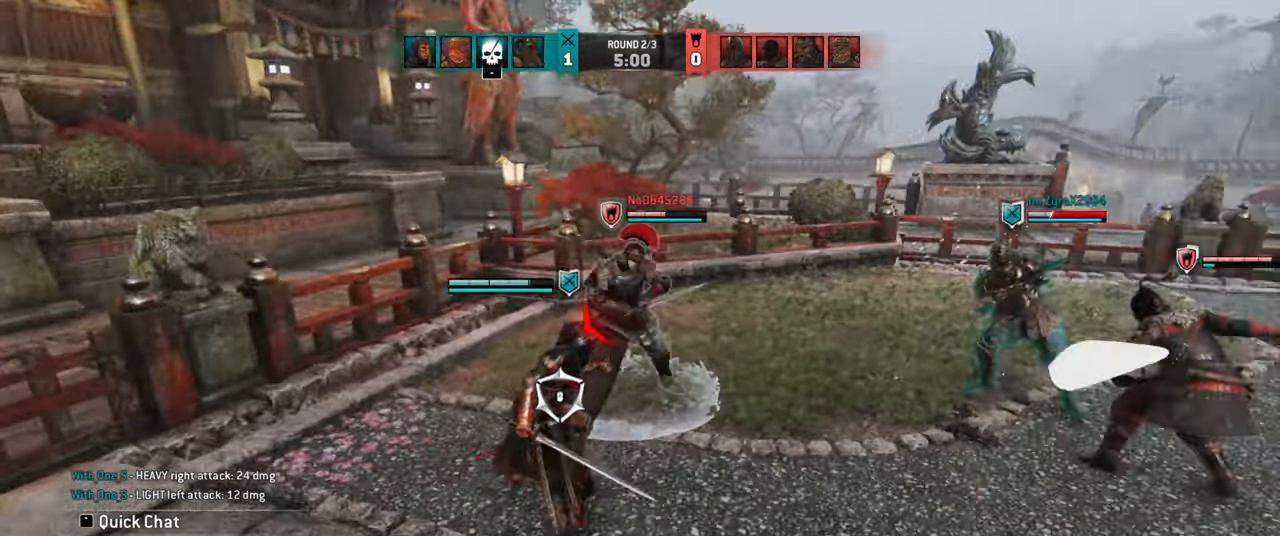
{"keys": ["a", "w"], "mouse": ["mb4"], "events": [[400, "w", "down"]]}